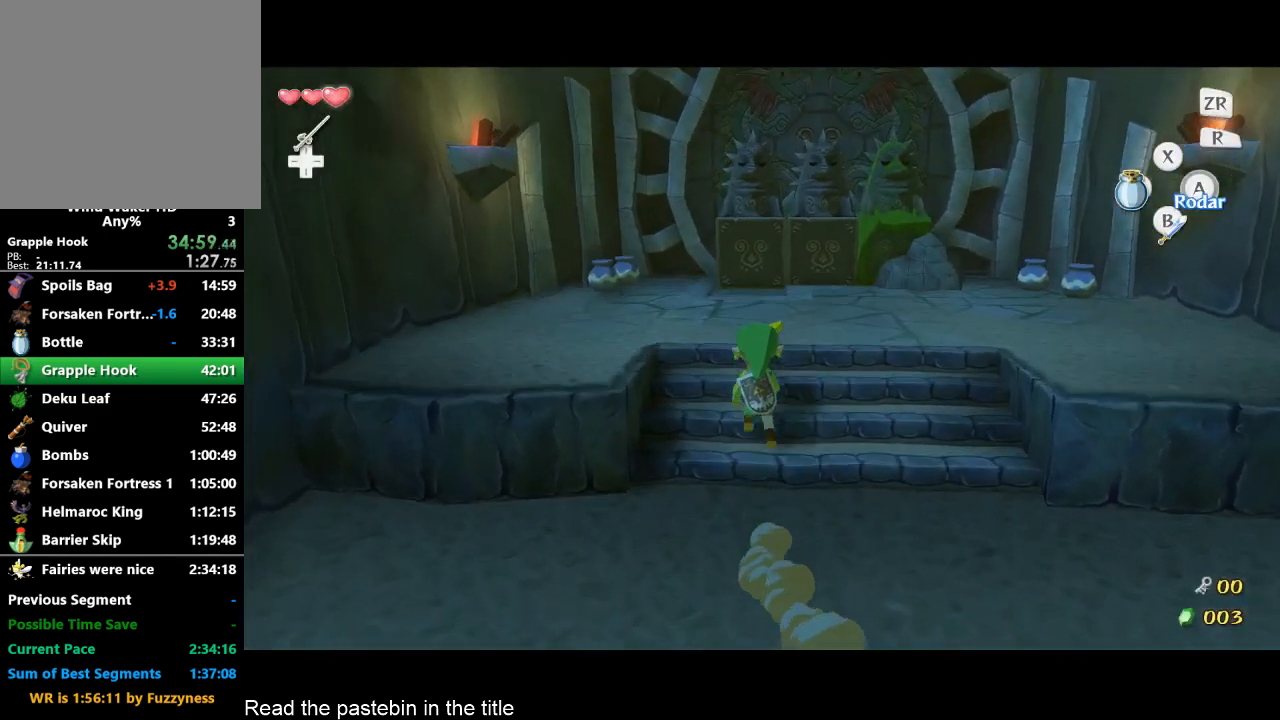
Gameplay with a controller (Nintendo layout); each line is a JSON object with the inputs held at the frame after it. "button_events" lists button changes between this image and that frame as [ms after this image, input, new state], when the widget could be followed in between (sticks are given only as held states). Not read: L3 R3.
{"buttons": [], "left_stick": "up", "right_stick": "center", "button_events": [[167, "A", "down"], [300, "A", "up"]]}
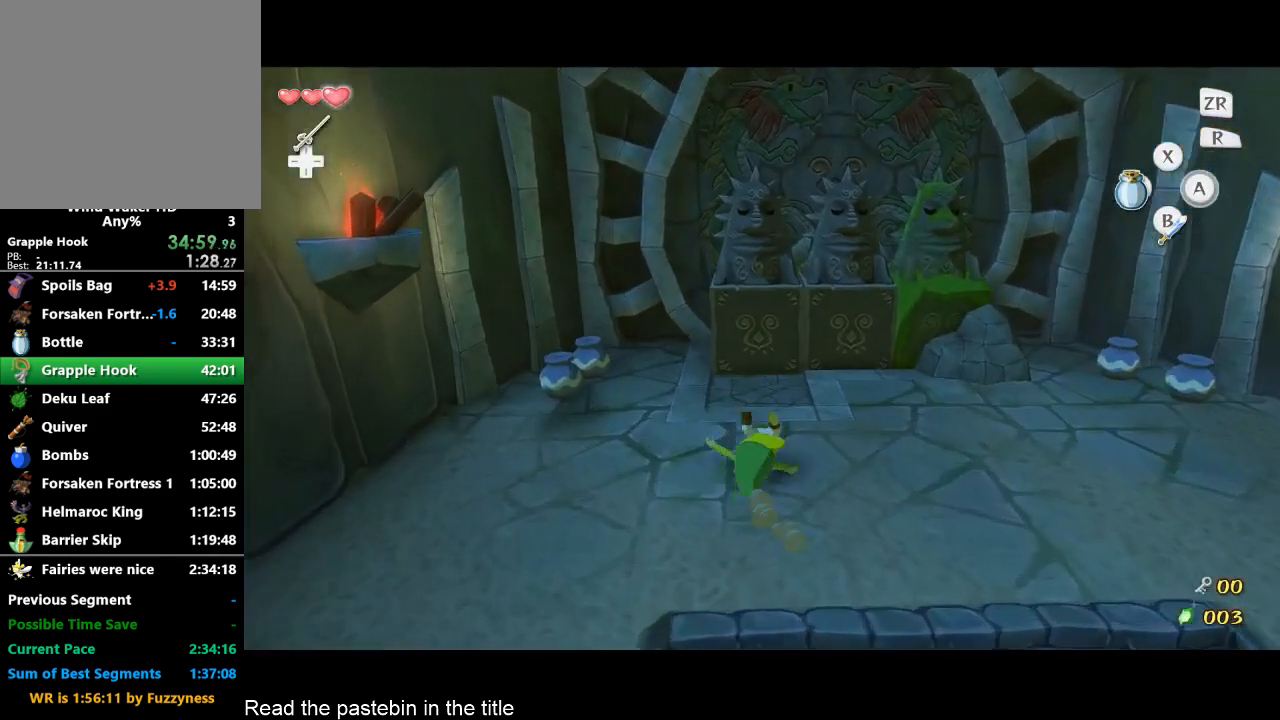
{"buttons": ["A"], "left_stick": "center", "right_stick": "center", "button_events": [[500, "A", "down"]]}
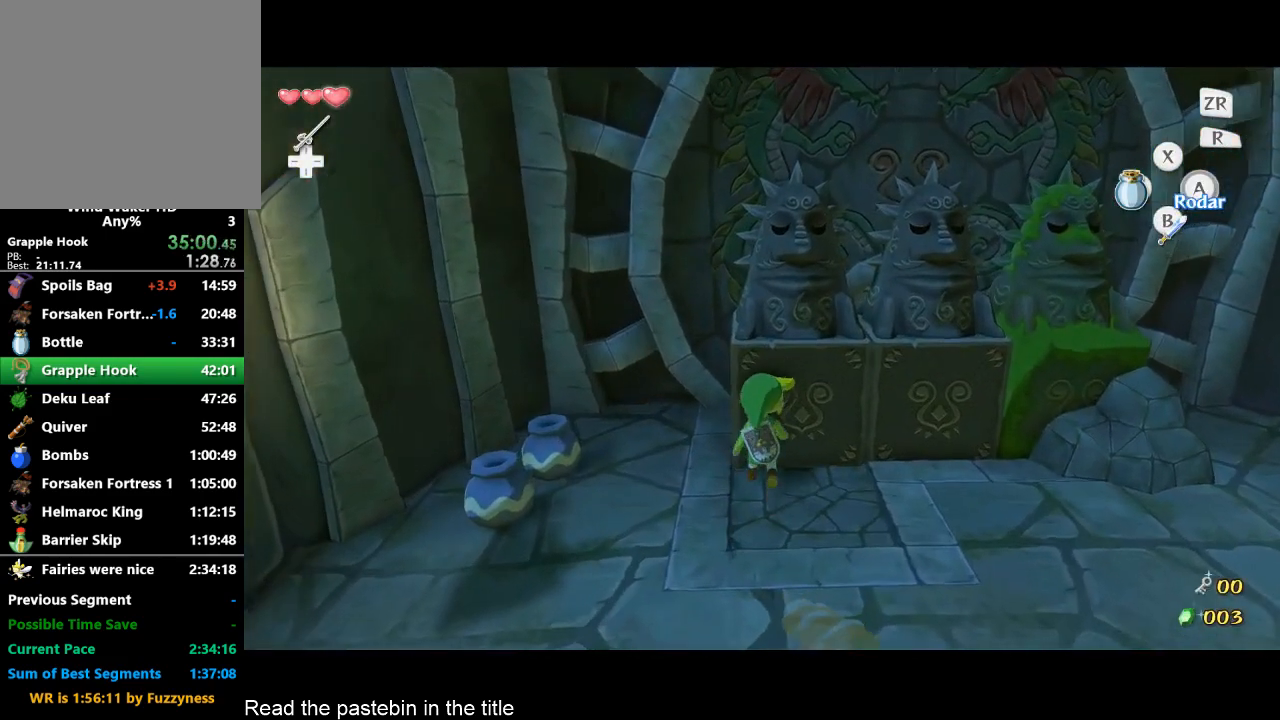
{"buttons": ["A"], "left_stick": "down", "right_stick": "center", "button_events": []}
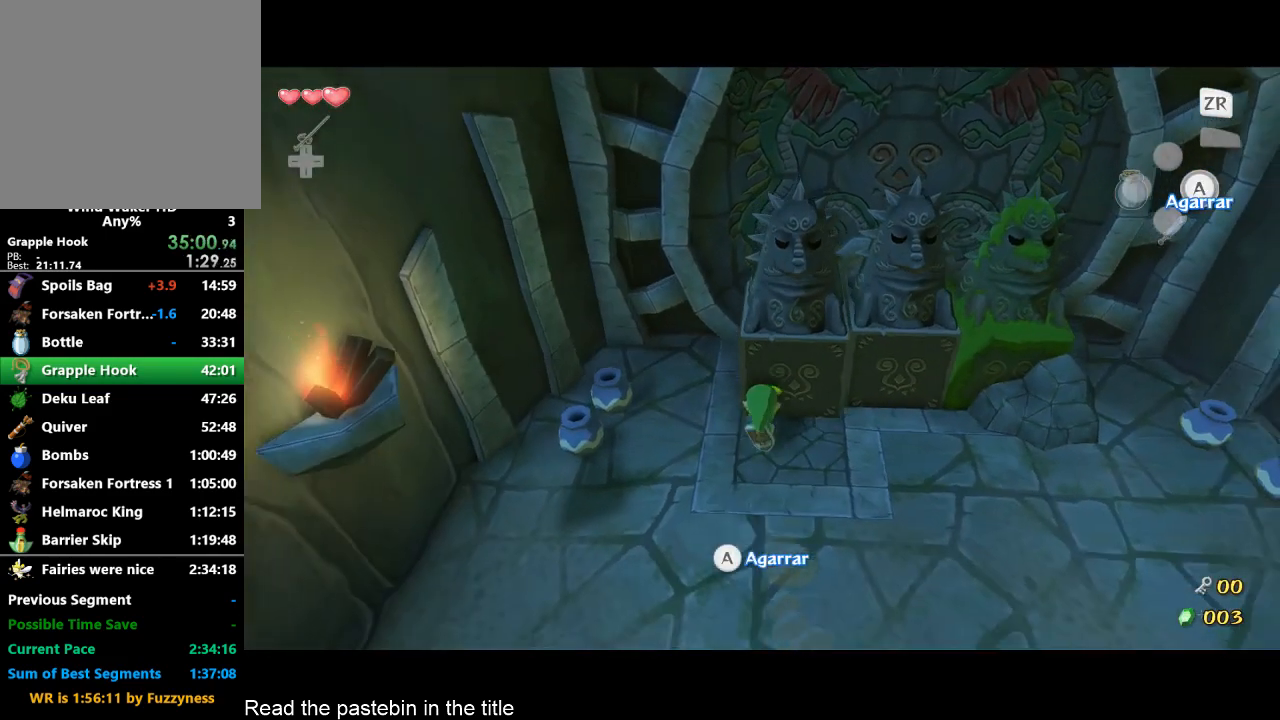
{"buttons": ["A"], "left_stick": "down", "right_stick": "center", "button_events": []}
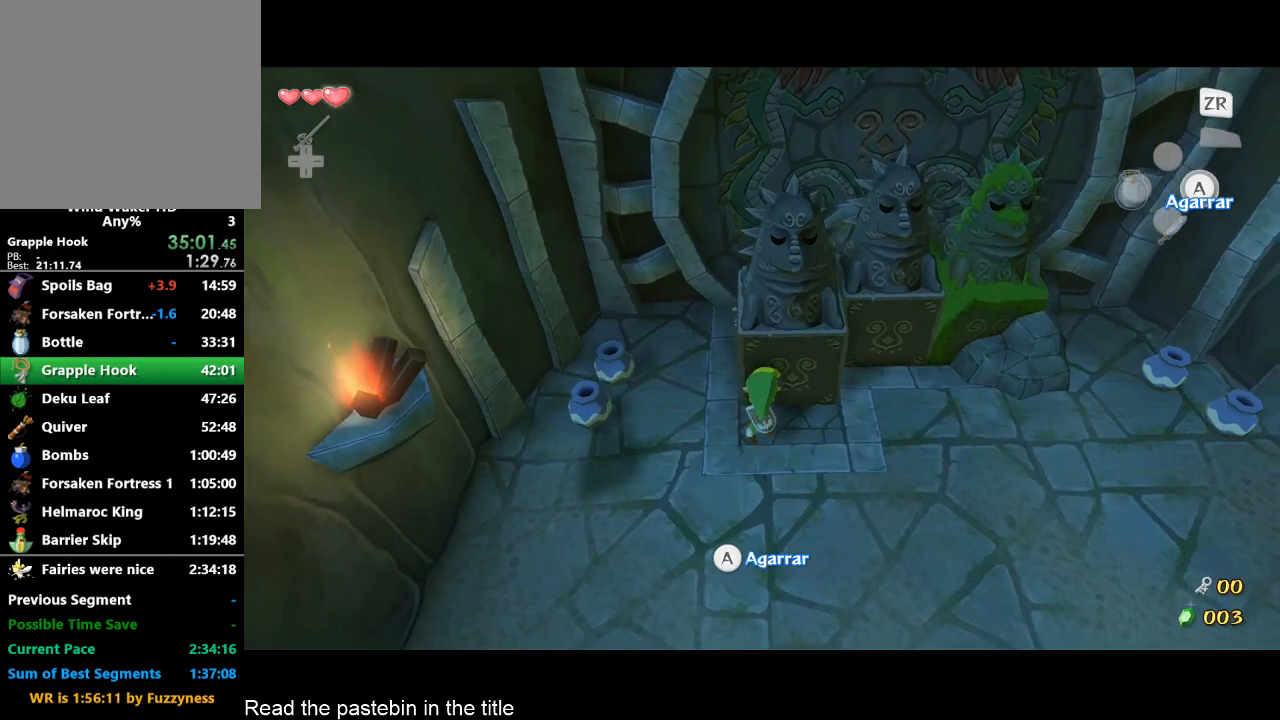
{"buttons": [], "left_stick": "down-left", "right_stick": "center", "button_events": [[233, "A", "up"]]}
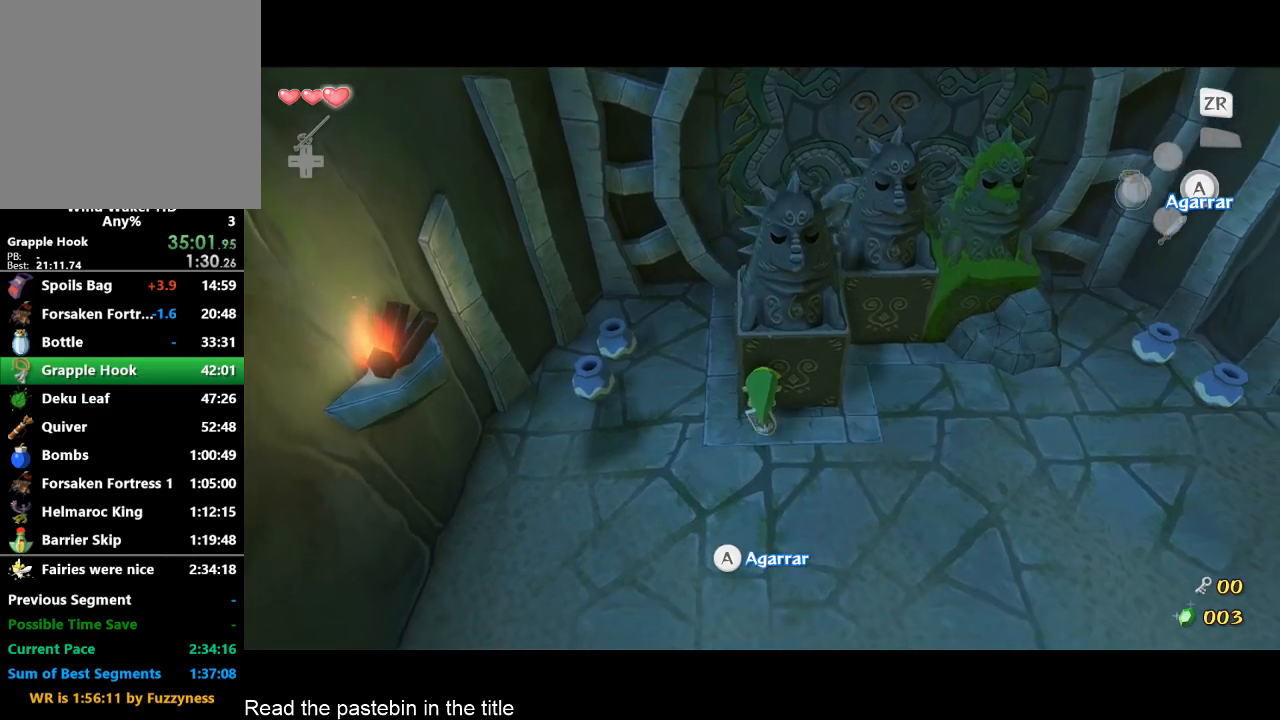
{"buttons": [], "left_stick": "up-left", "right_stick": "center", "button_events": []}
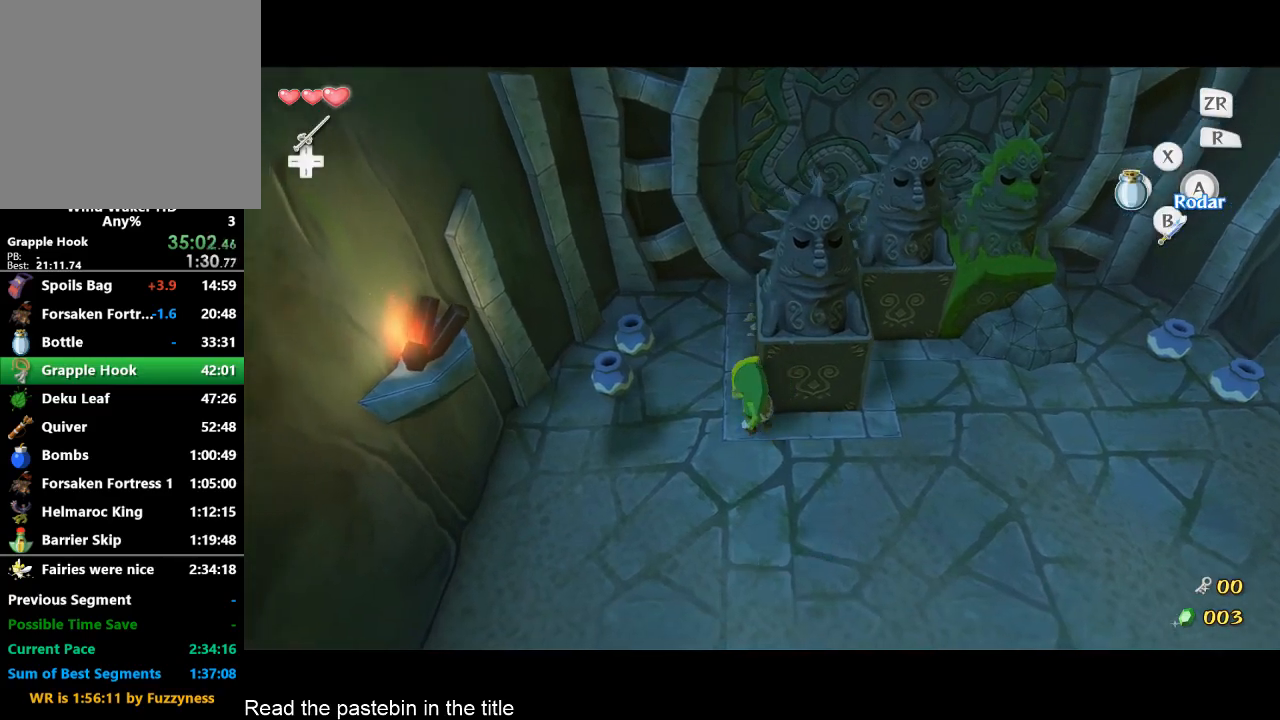
{"buttons": [], "left_stick": "right", "right_stick": "center", "button_events": []}
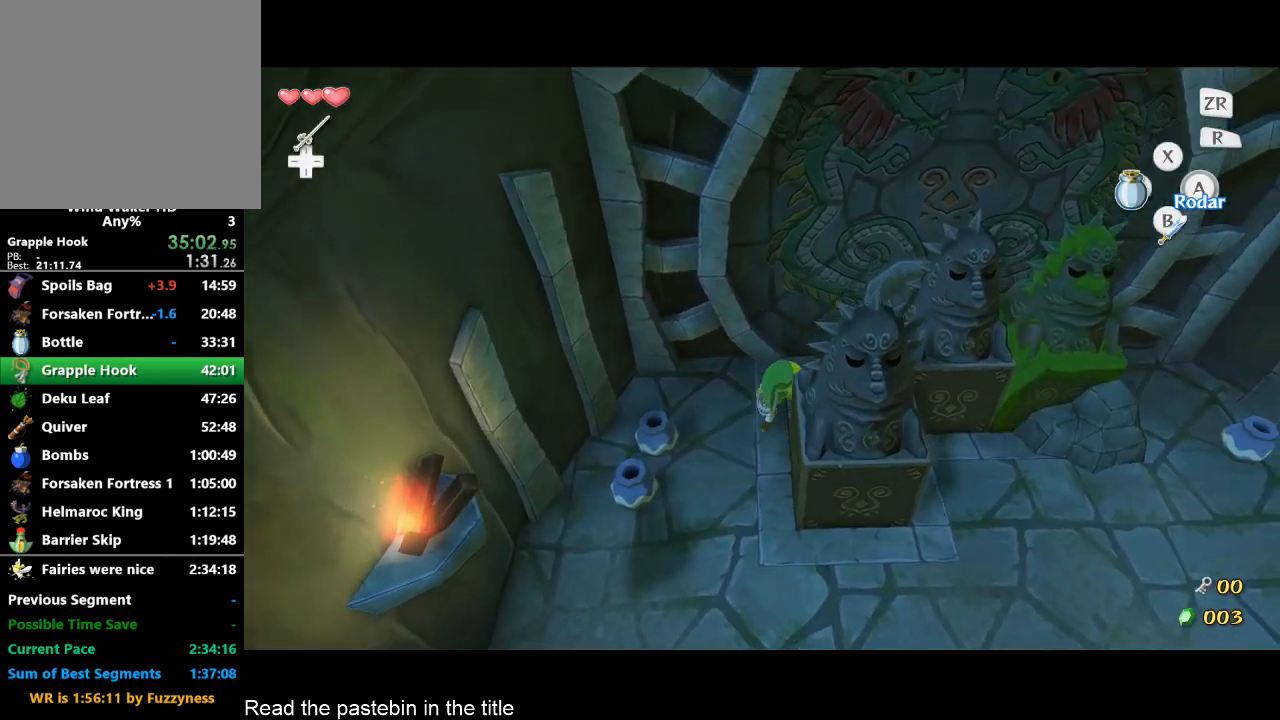
{"buttons": ["A"], "left_stick": "left", "right_stick": "center", "button_events": [[367, "A", "down"]]}
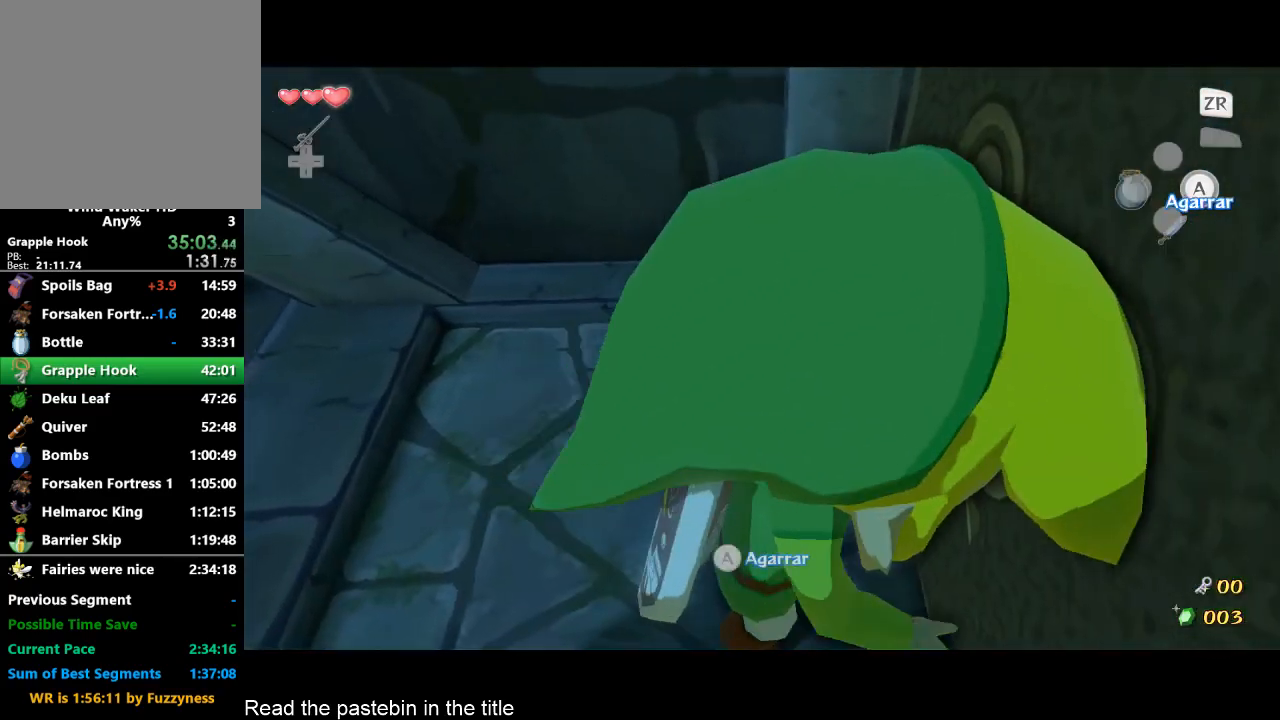
{"buttons": ["A"], "left_stick": "left", "right_stick": "center", "button_events": []}
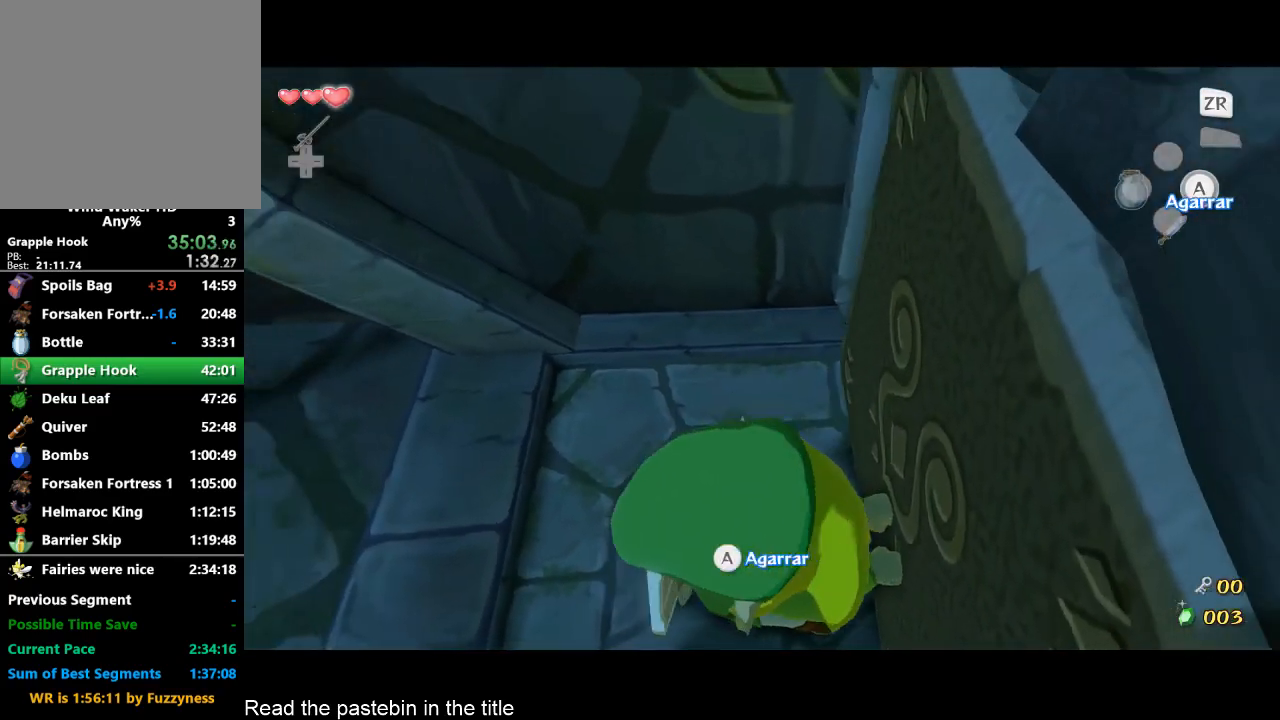
{"buttons": [], "left_stick": "left", "right_stick": "center", "button_events": [[167, "A", "up"], [433, "B", "down"], [500, "B", "up"]]}
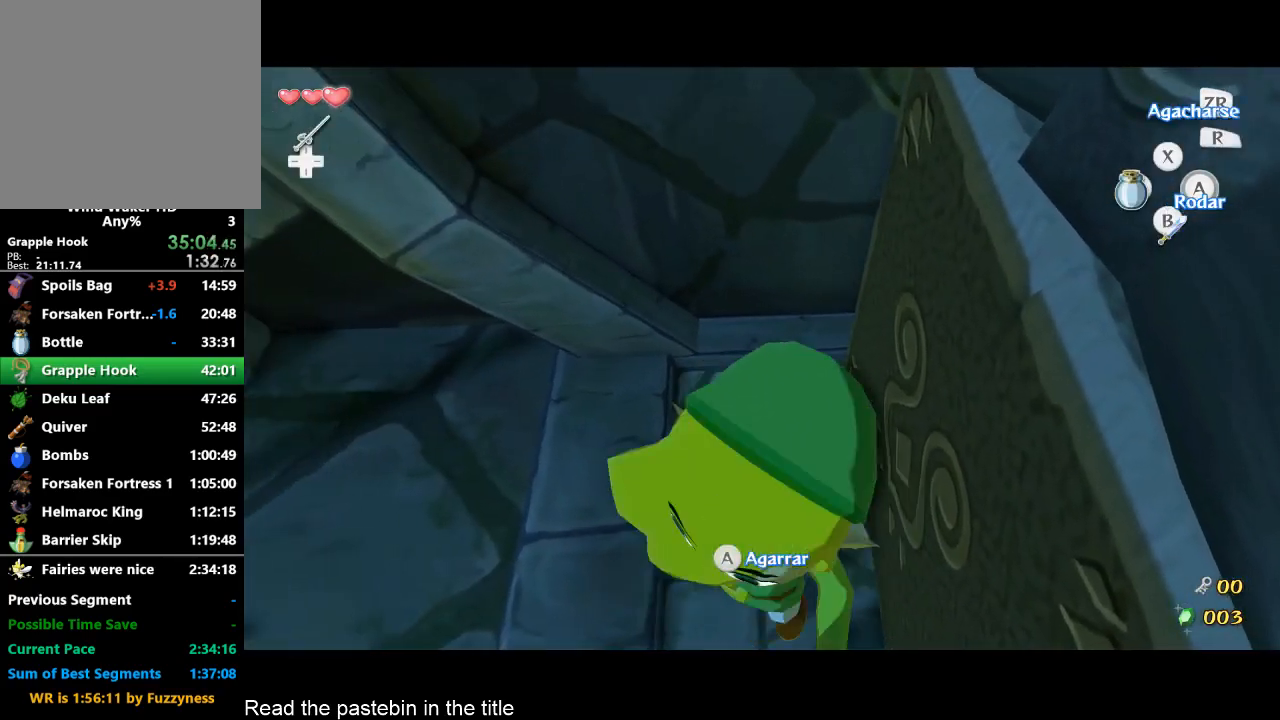
{"buttons": [], "left_stick": "down", "right_stick": "center", "button_events": []}
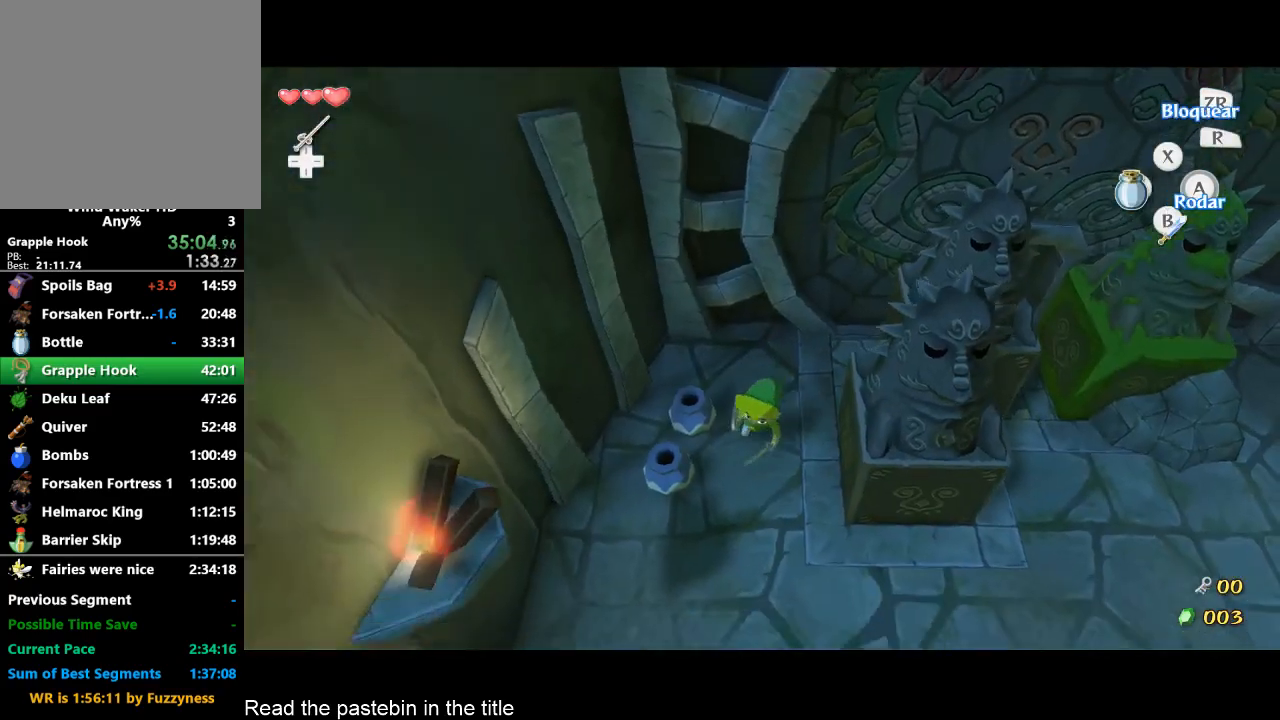
{"buttons": [], "left_stick": "right", "right_stick": "center", "button_events": []}
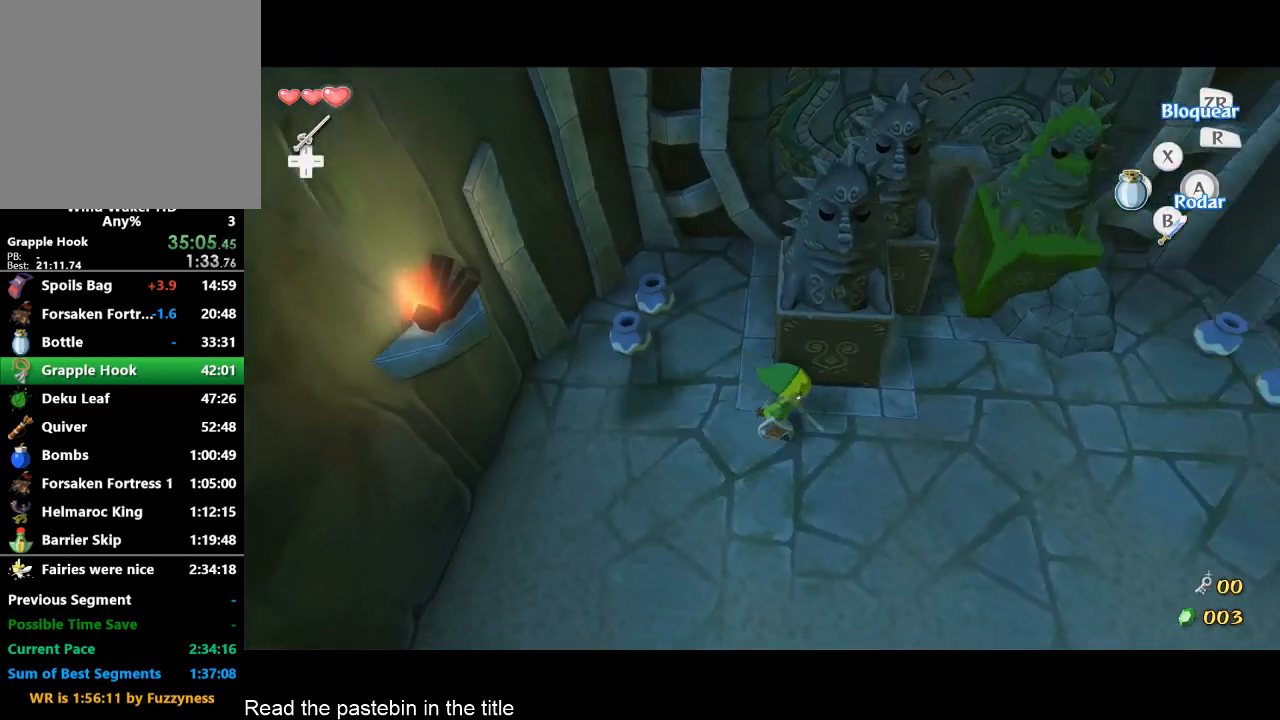
{"buttons": [], "left_stick": "up", "right_stick": "center", "button_events": []}
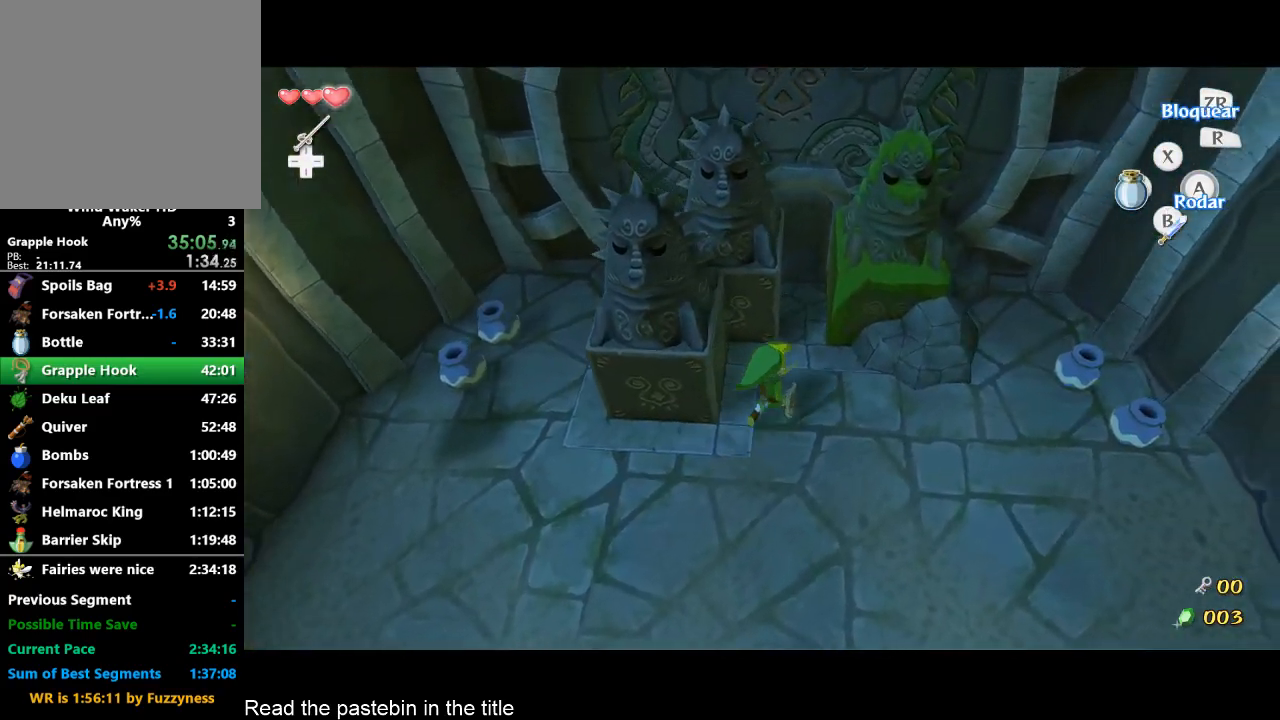
{"buttons": [], "left_stick": "up", "right_stick": "center", "button_events": [[233, "A", "down"], [367, "A", "up"]]}
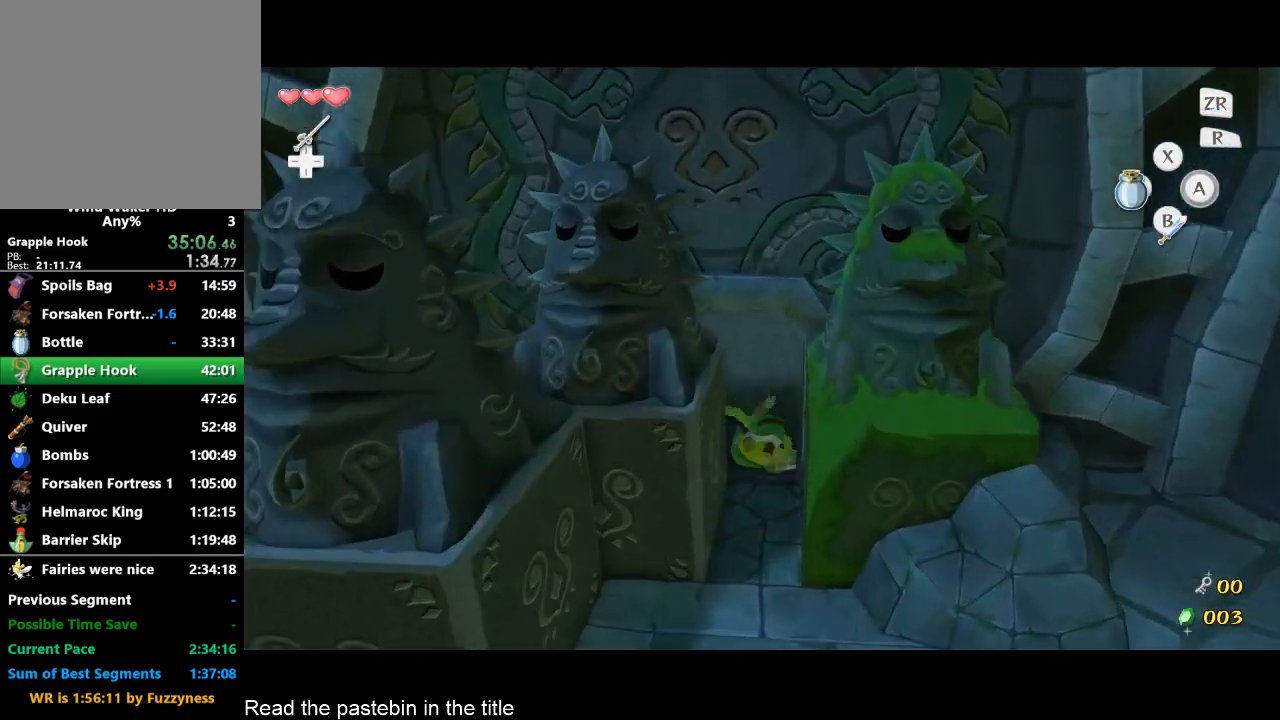
{"buttons": [], "left_stick": "up", "right_stick": "center", "button_events": [[300, "A", "down"], [433, "A", "up"]]}
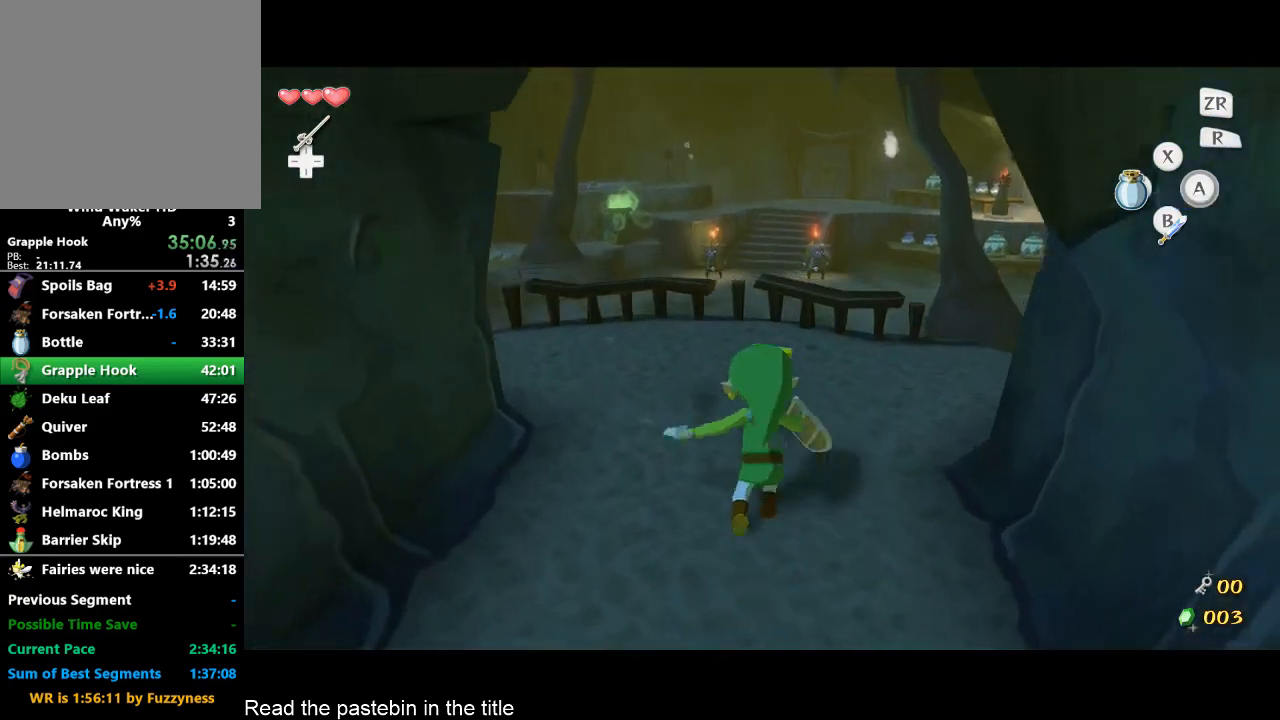
{"buttons": ["A", "L2"], "left_stick": "up", "right_stick": "center", "button_events": [[467, "A", "down"], [467, "L2", "down"]]}
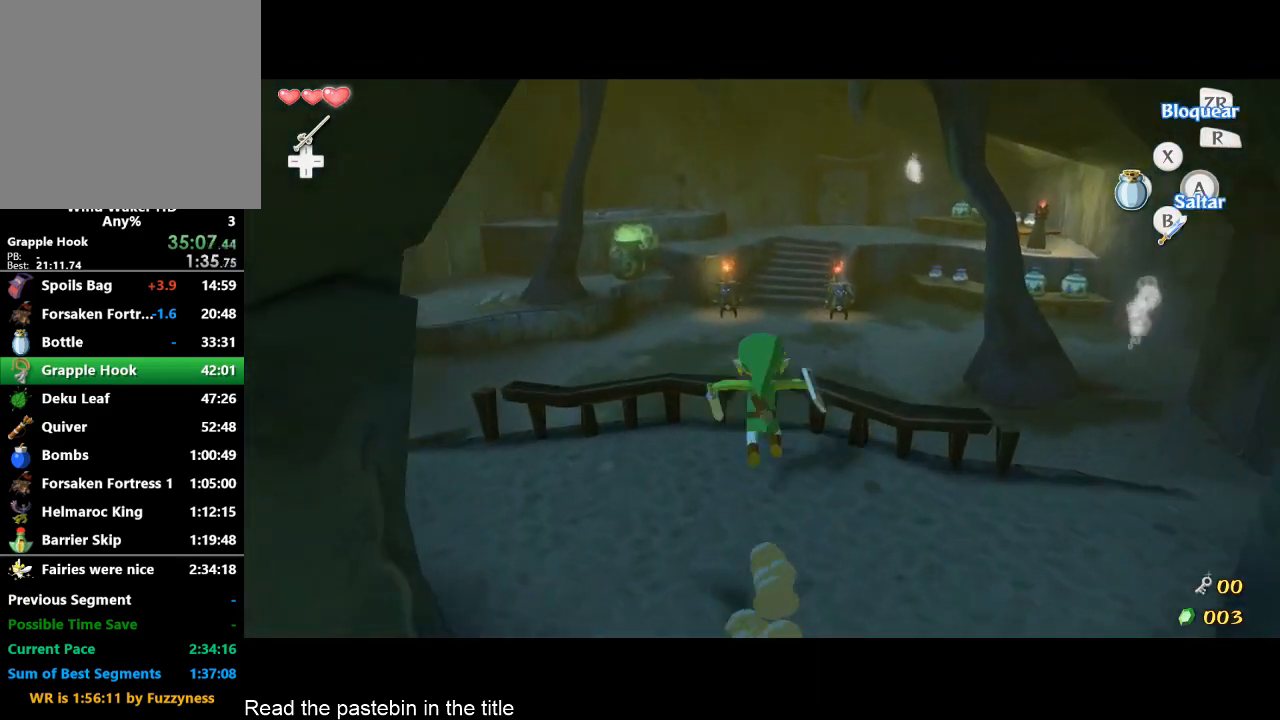
{"buttons": [], "left_stick": "center", "right_stick": "center", "button_events": [[67, "A", "up"], [333, "L2", "up"]]}
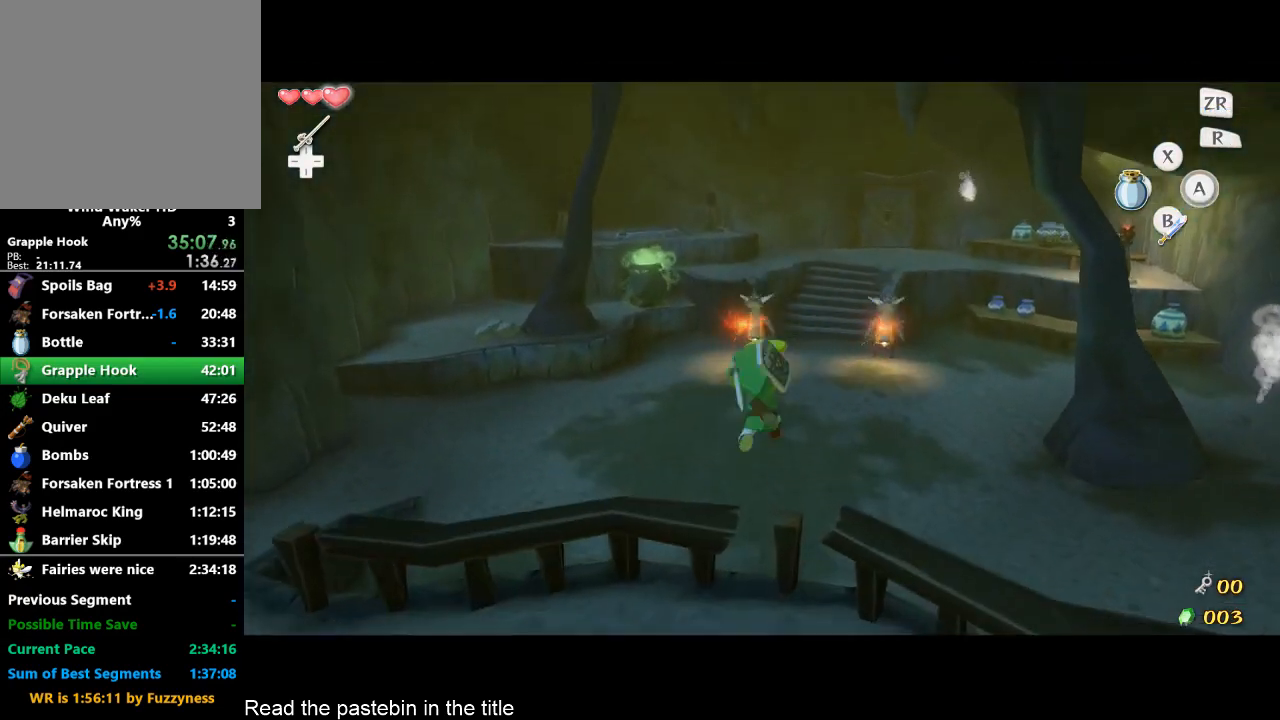
{"buttons": [], "left_stick": "up", "right_stick": "center", "button_events": []}
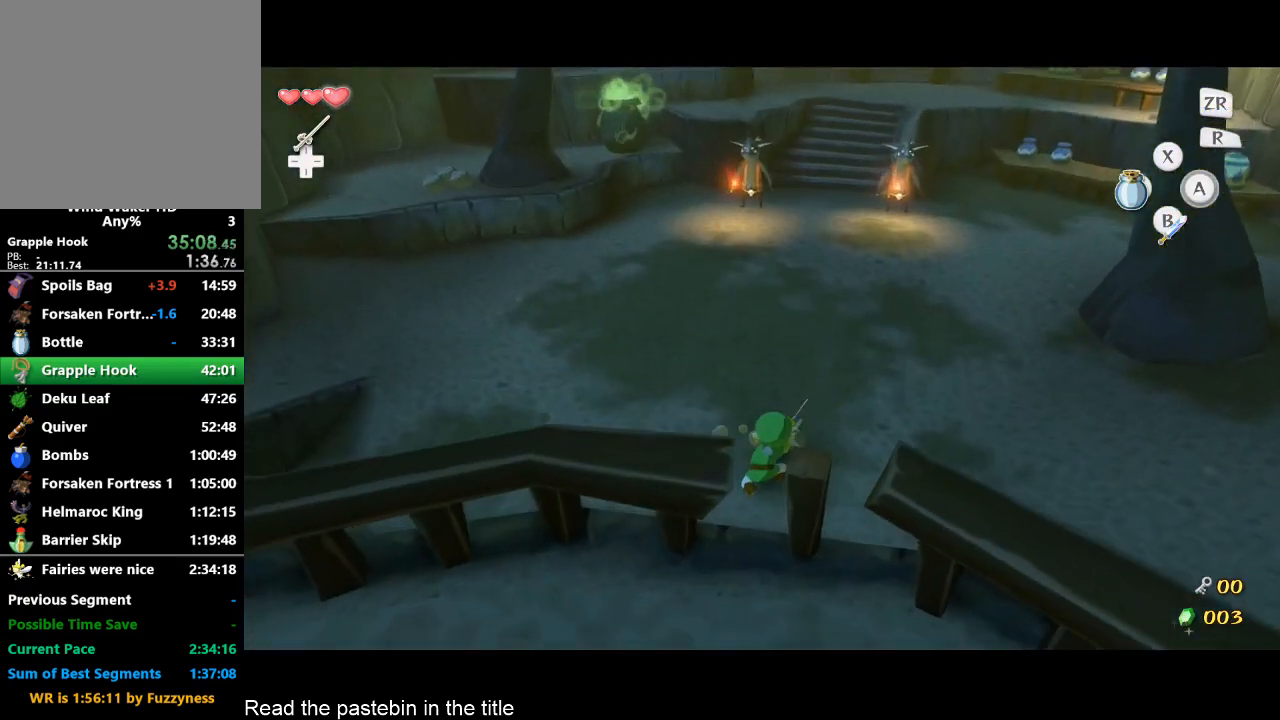
{"buttons": [], "left_stick": "up", "right_stick": "center", "button_events": []}
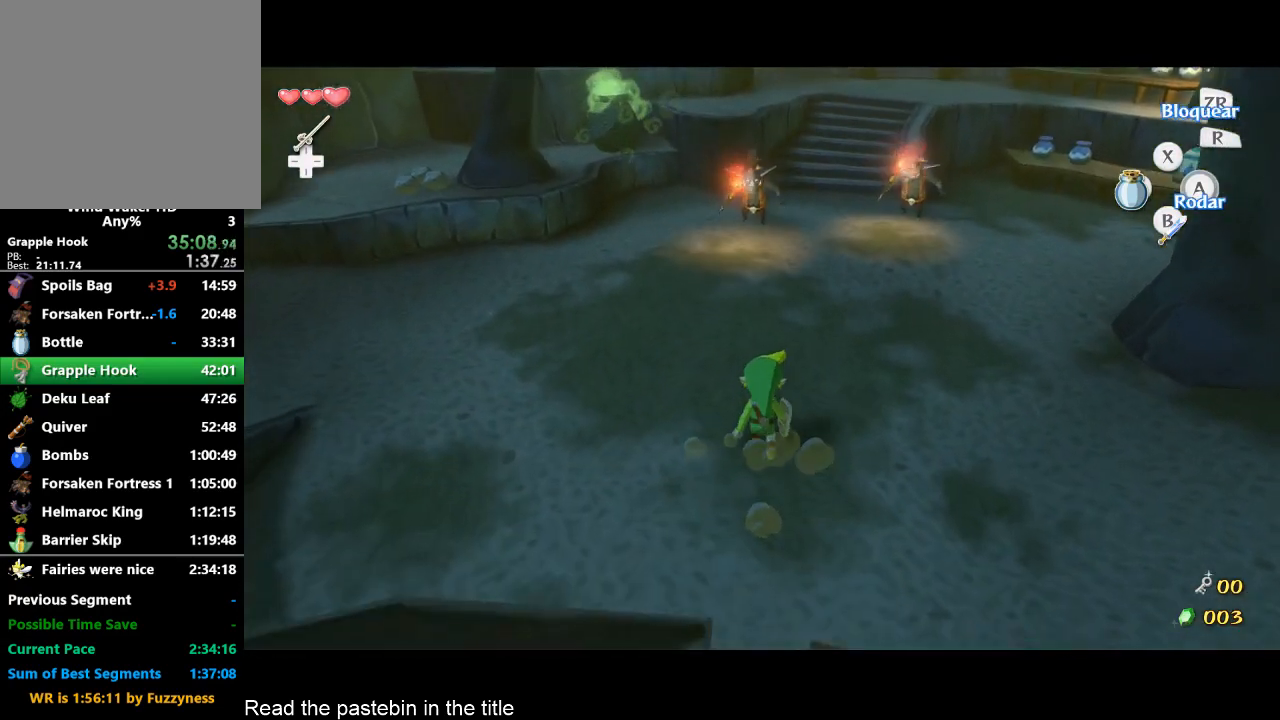
{"buttons": ["L2"], "left_stick": "down-right", "right_stick": "center", "button_events": [[167, "A", "down"], [300, "A", "up"], [300, "L2", "down"]]}
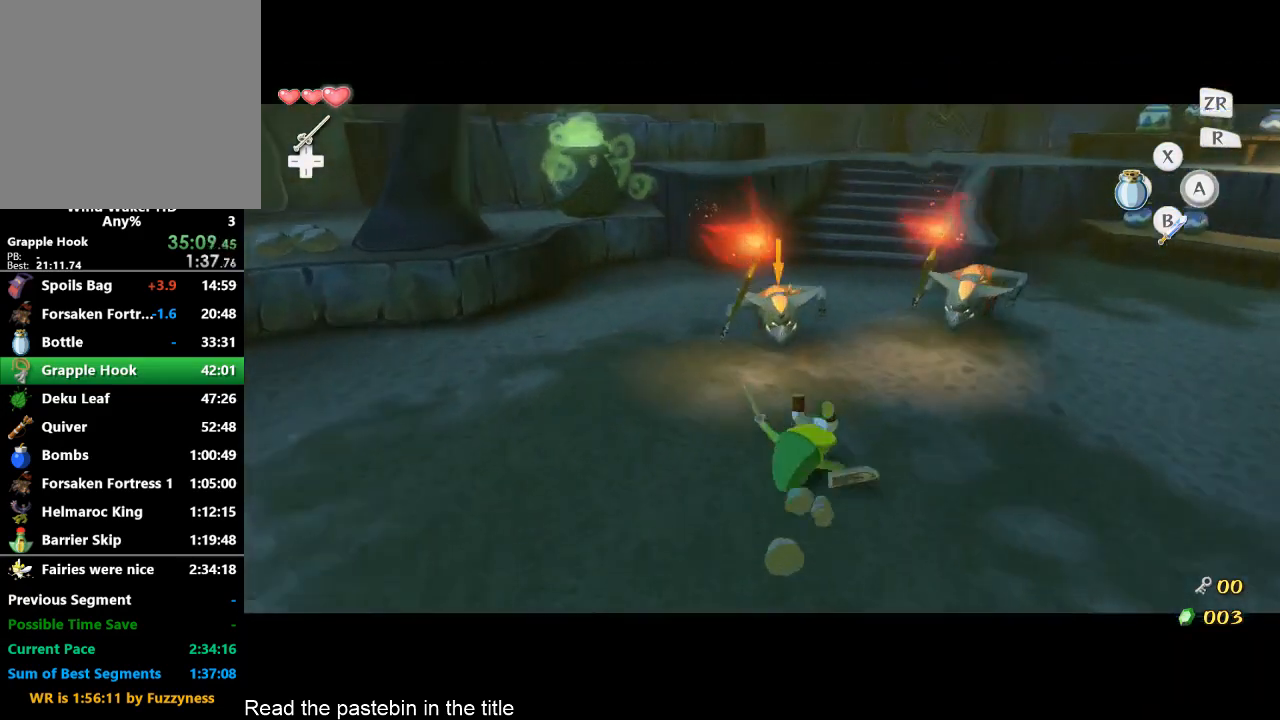
{"buttons": [], "left_stick": "center", "right_stick": "center", "button_events": [[233, "B", "down"], [333, "B", "up"], [400, "L2", "up"]]}
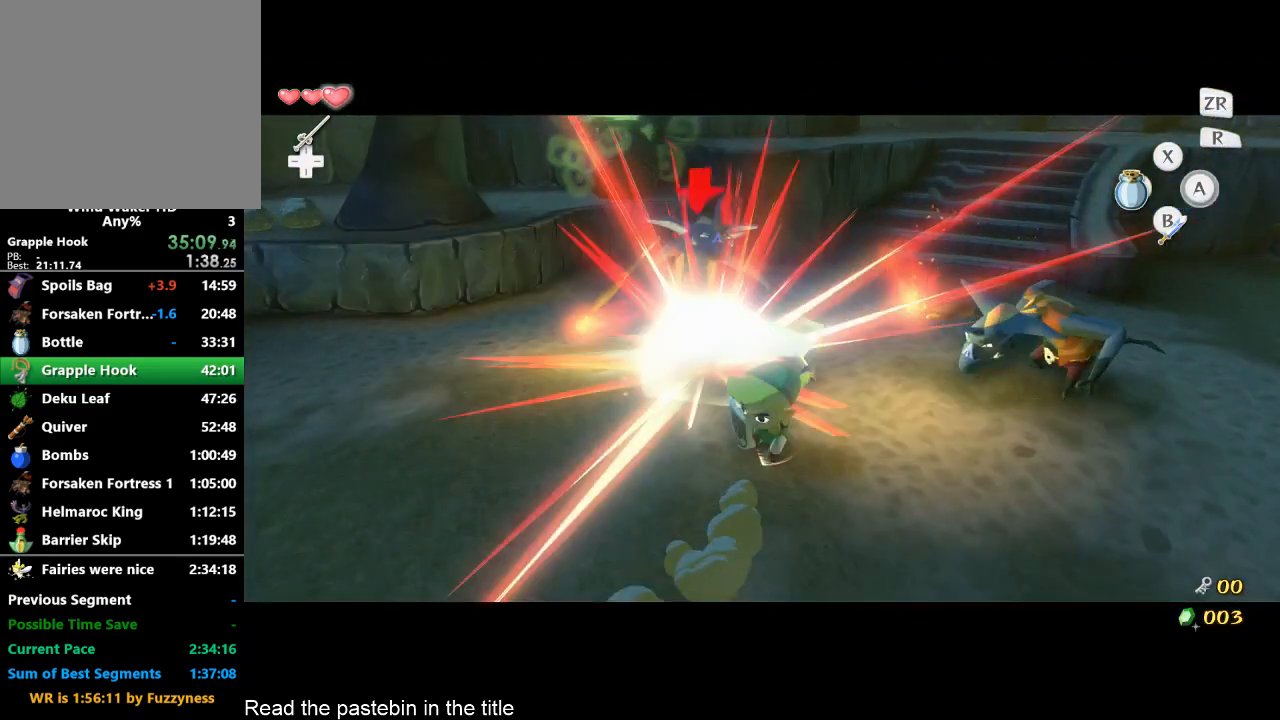
{"buttons": ["A"], "left_stick": "up", "right_stick": "center", "button_events": [[500, "A", "down"]]}
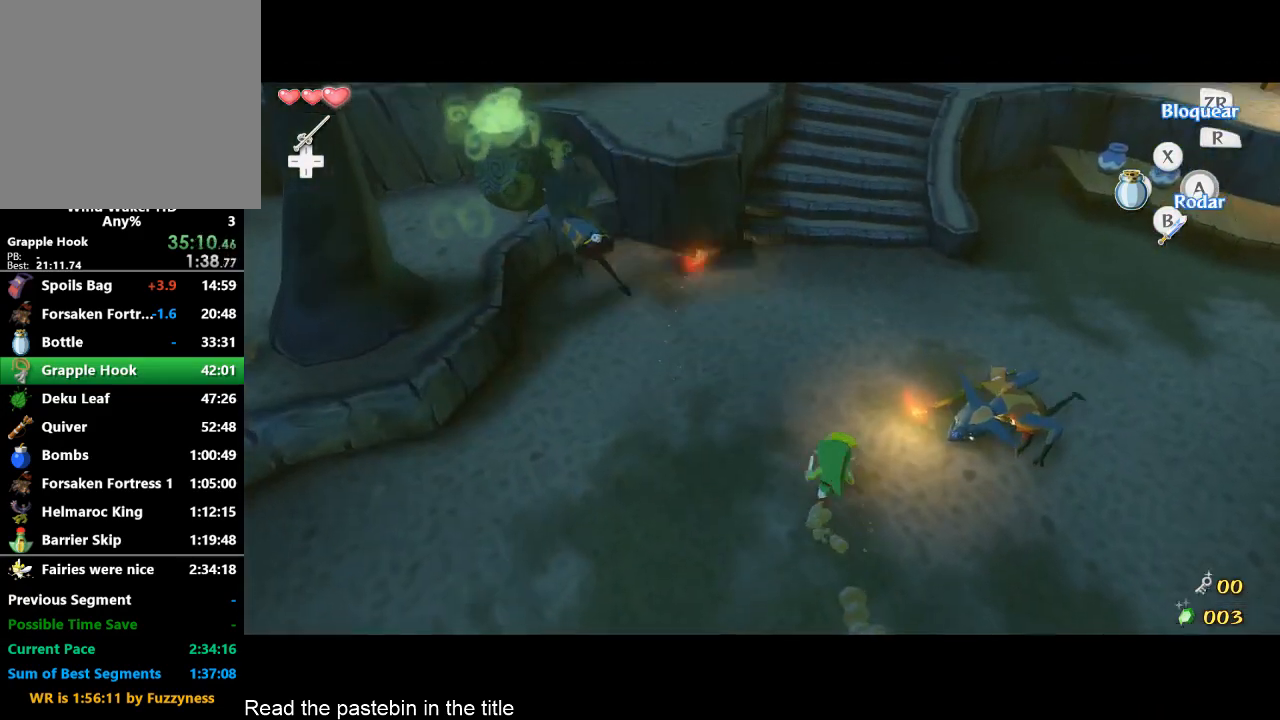
{"buttons": [], "left_stick": "up-left", "right_stick": "center", "button_events": [[200, "A", "up"]]}
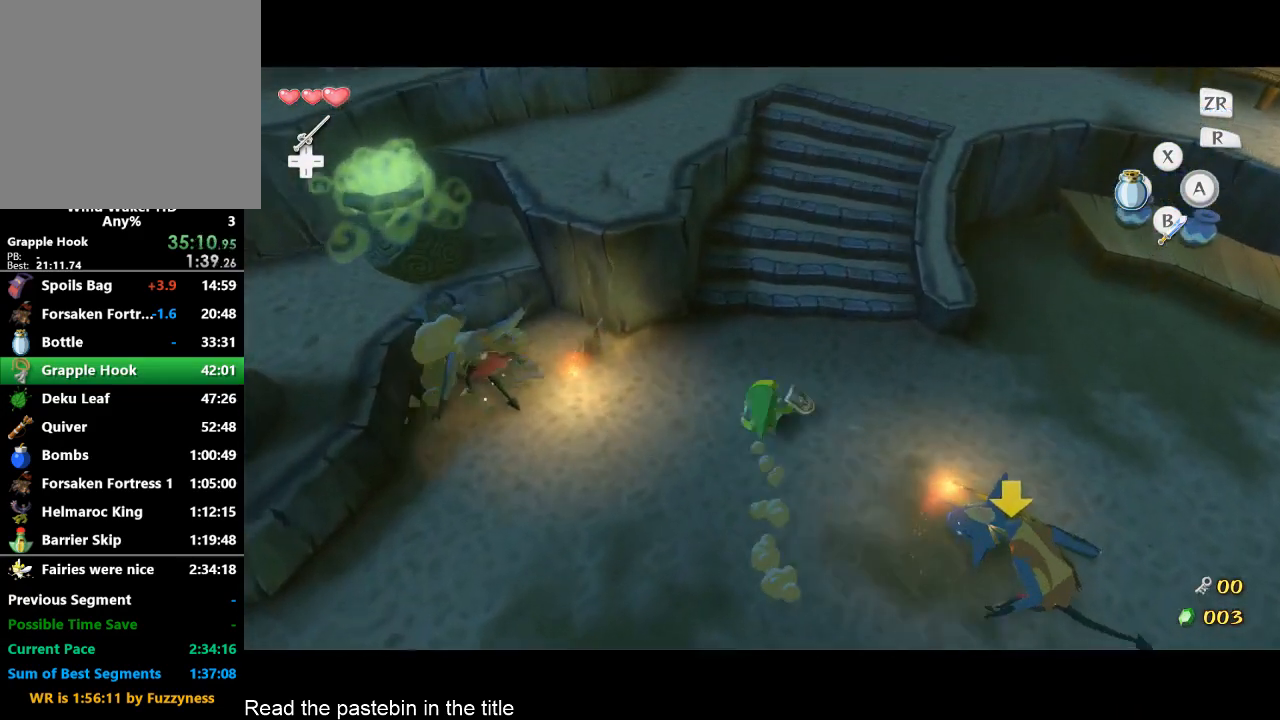
{"buttons": [], "left_stick": "up-left", "right_stick": "center", "button_events": []}
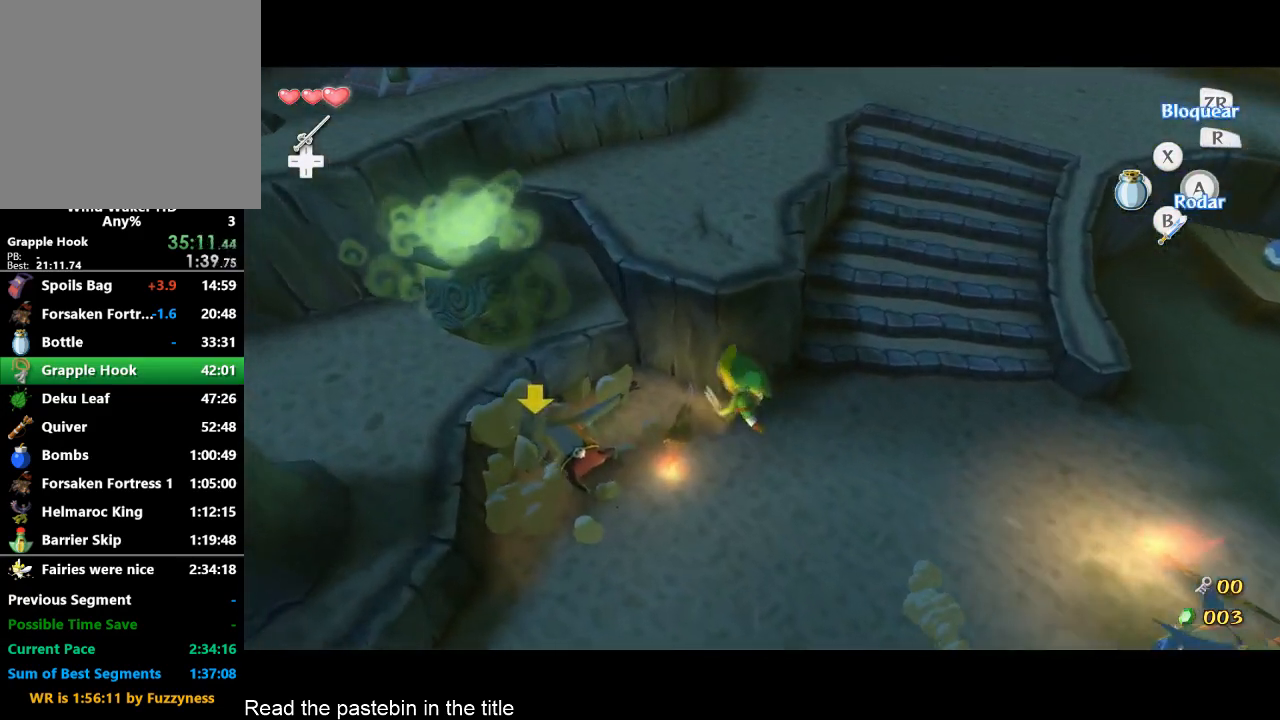
{"buttons": [], "left_stick": "right", "right_stick": "right", "button_events": [[100, "A", "down"], [200, "A", "up"]]}
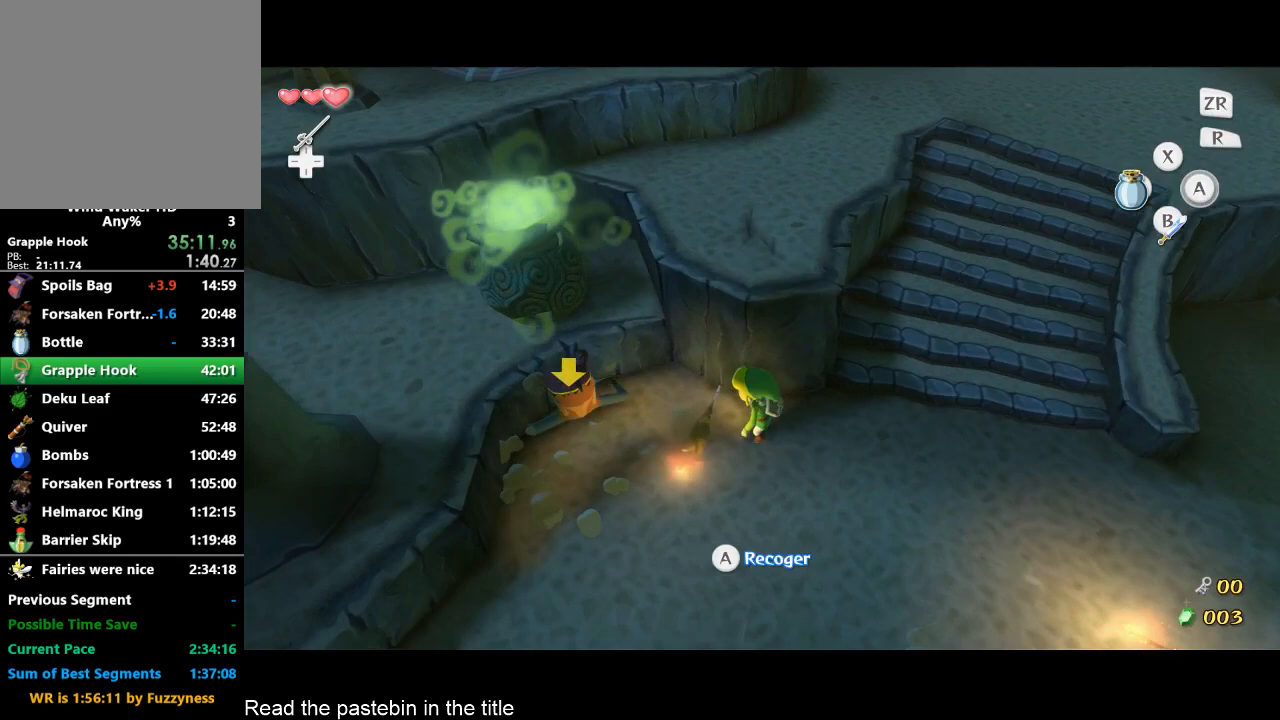
{"buttons": [], "left_stick": "right", "right_stick": "center", "button_events": []}
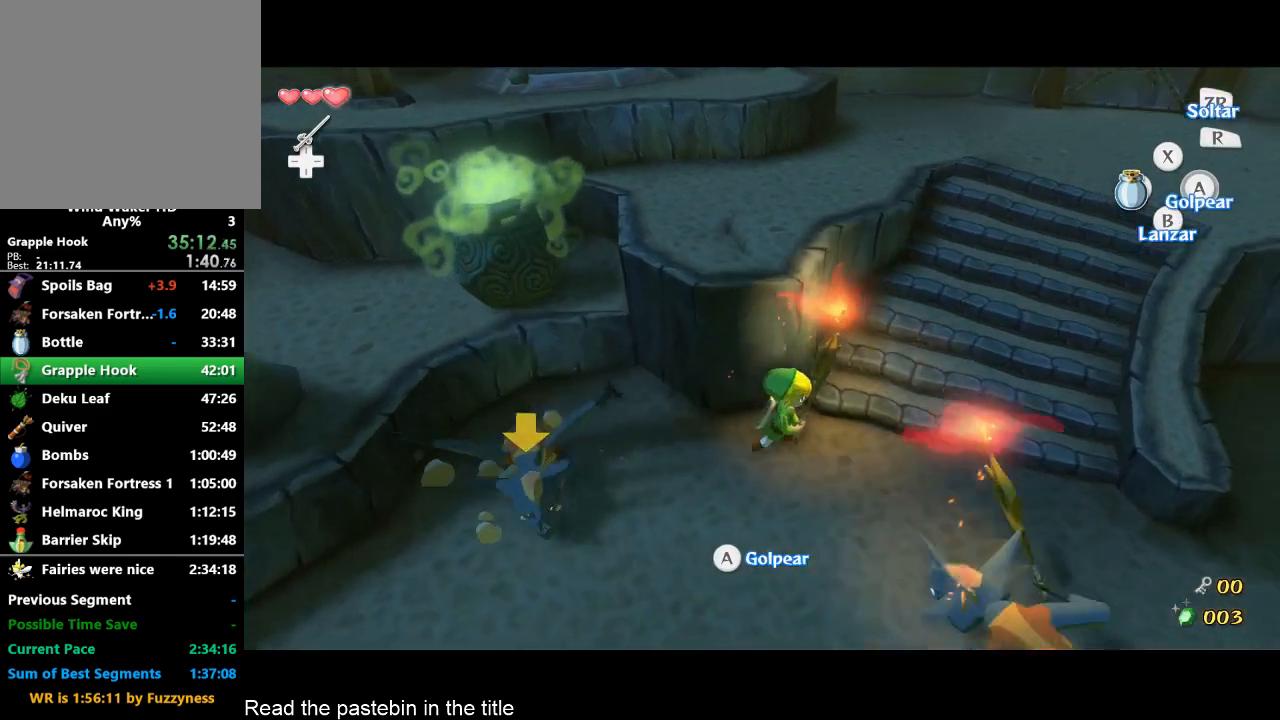
{"buttons": [], "left_stick": "up-right", "right_stick": "center", "button_events": []}